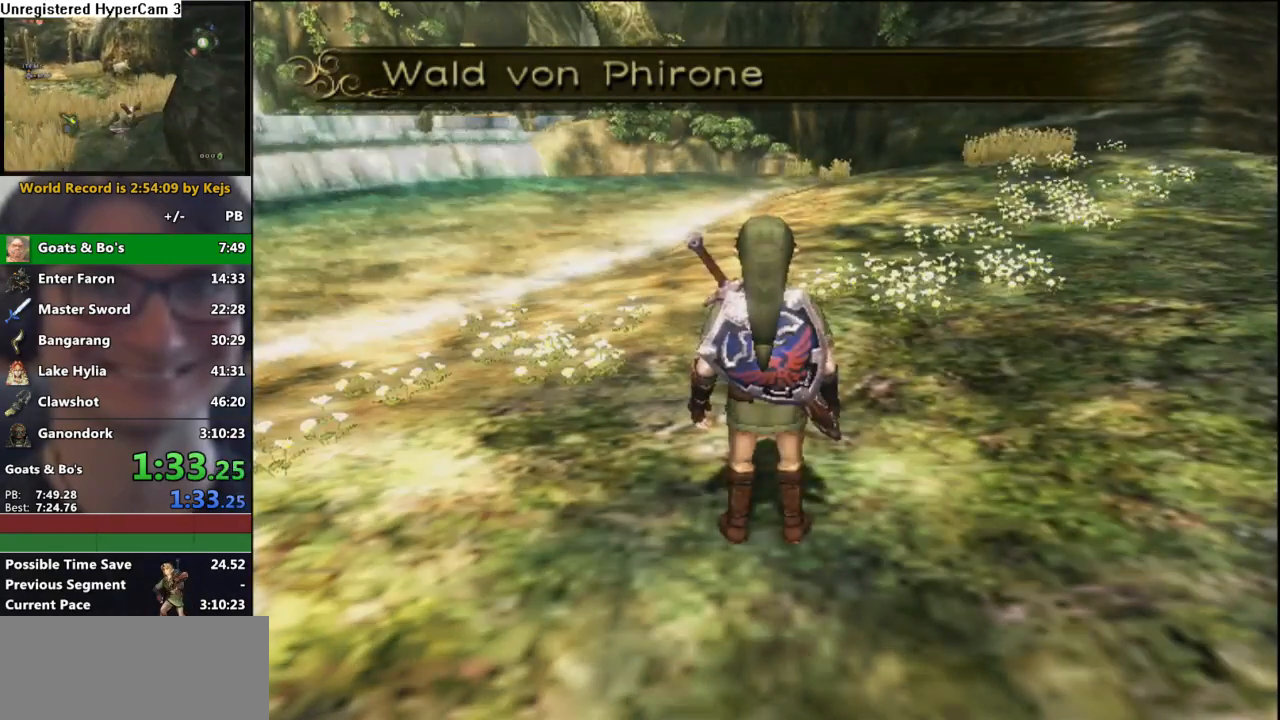
Gameplay with a controller (Nintendo layout); each line is a JSON object with the inputs held at the frame after it. "events" lists button and stick changes between this image and that frame as [ms after this image, input, new state], when the widget could be followed in between. Not read: L3 R3 START.
{"buttons": [], "left_stick": "up-right", "right_stick": "center", "events": [[33, "A", "down"], [100, "A", "up"]]}
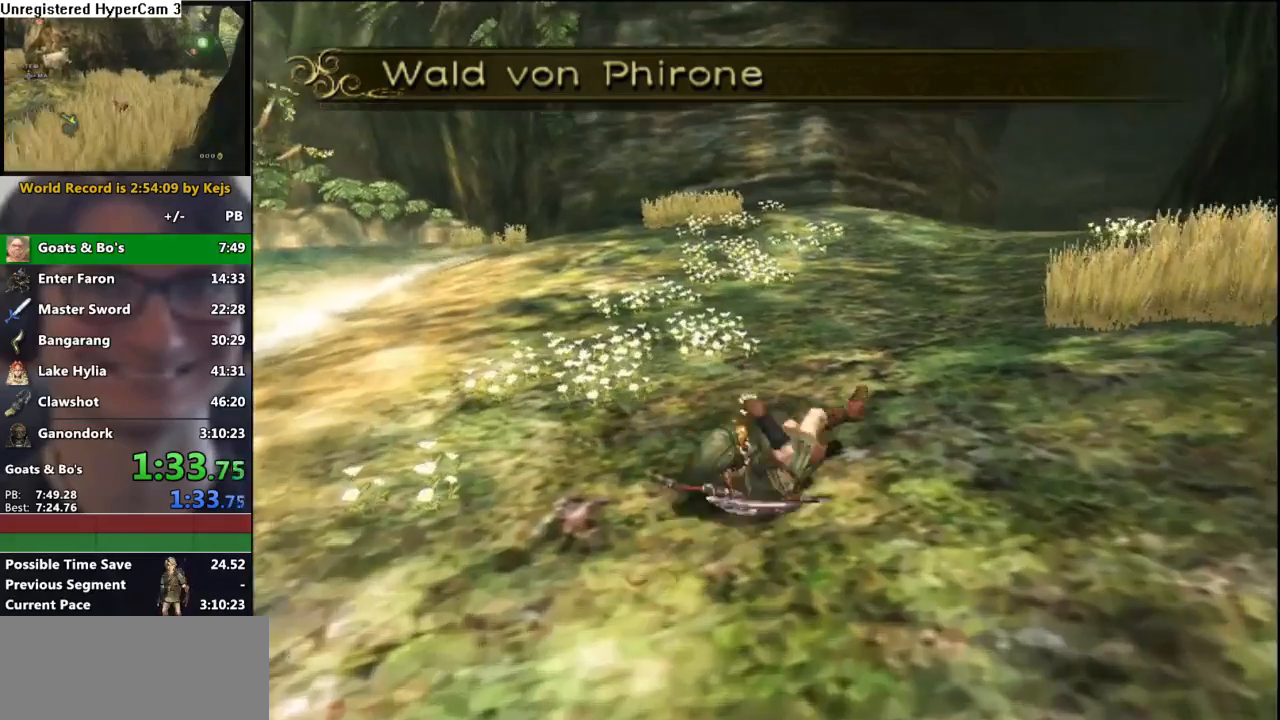
{"buttons": [], "left_stick": "up", "right_stick": "center", "events": [[250, "A", "down"], [333, "A", "up"], [433, "left_stick", "up"]]}
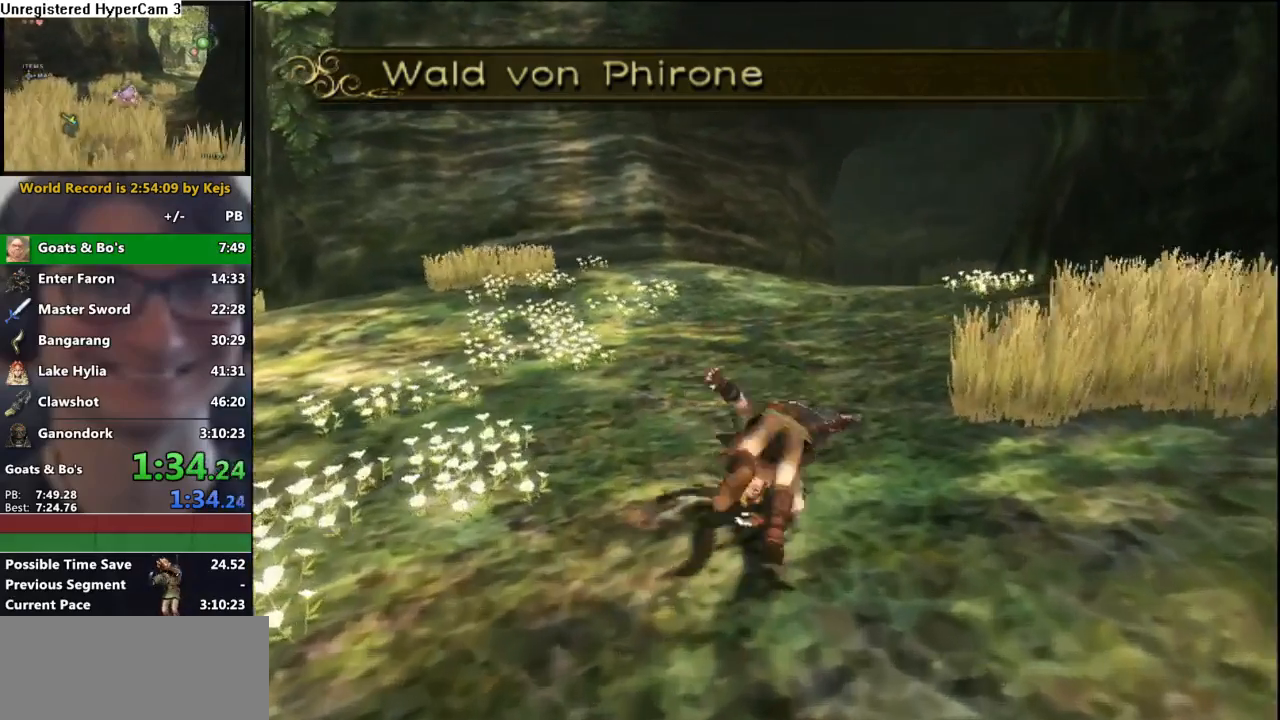
{"buttons": ["A"], "left_stick": "up", "right_stick": "center", "events": [[433, "A", "down"]]}
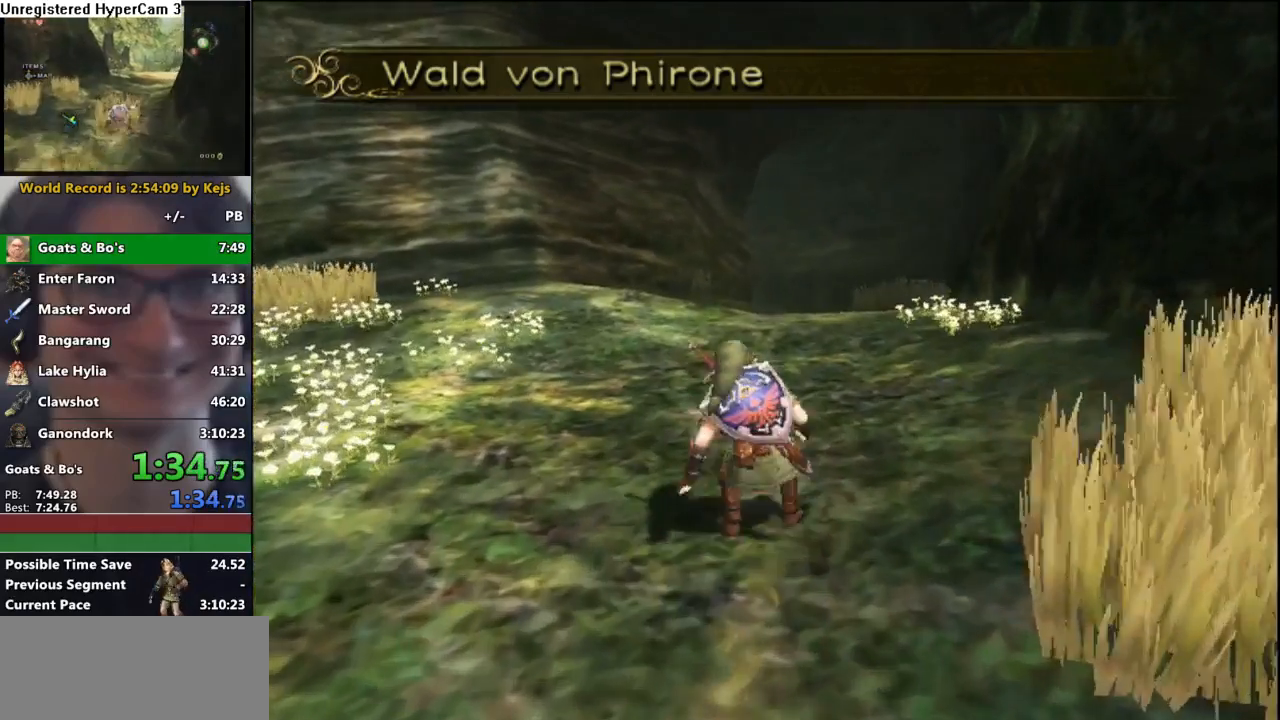
{"buttons": [], "left_stick": "up", "right_stick": "center", "events": [[17, "A", "up"]]}
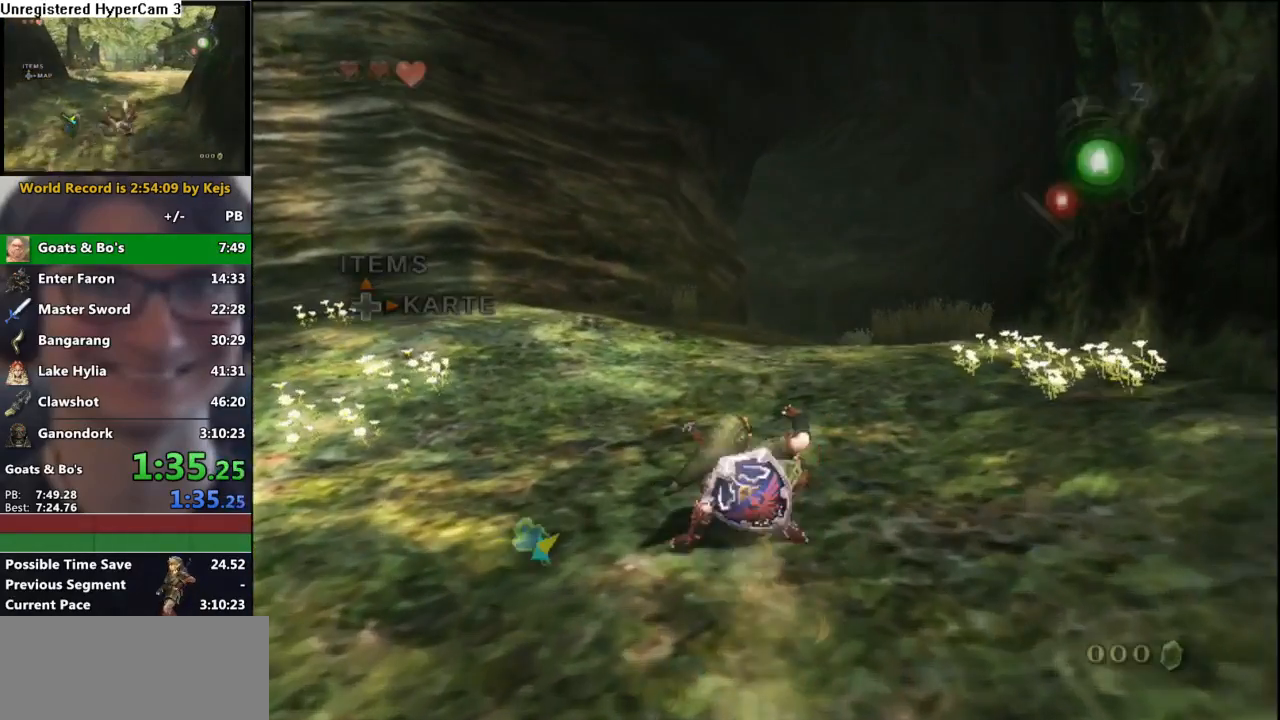
{"buttons": [], "left_stick": "up", "right_stick": "center", "events": [[83, "A", "down"], [183, "A", "up"]]}
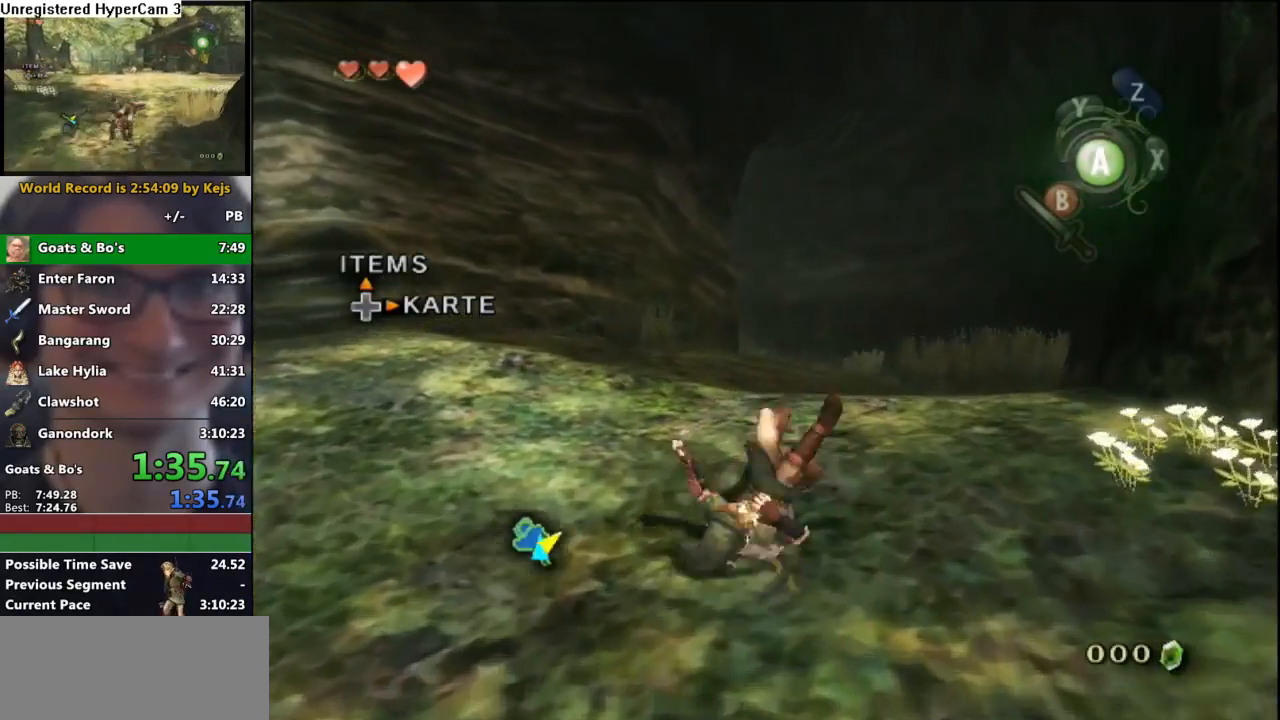
{"buttons": [], "left_stick": "up", "right_stick": "center", "events": [[267, "A", "down"], [333, "A", "up"]]}
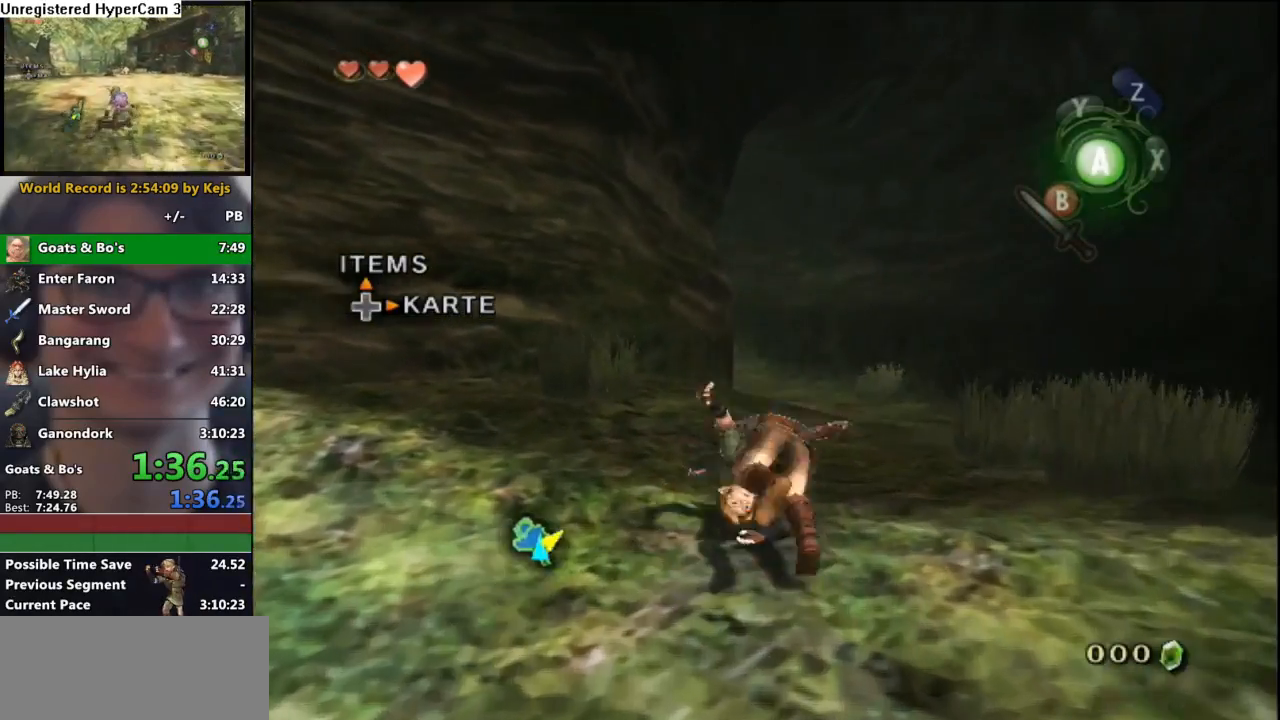
{"buttons": ["A"], "left_stick": "up", "right_stick": "center", "events": [[433, "A", "down"]]}
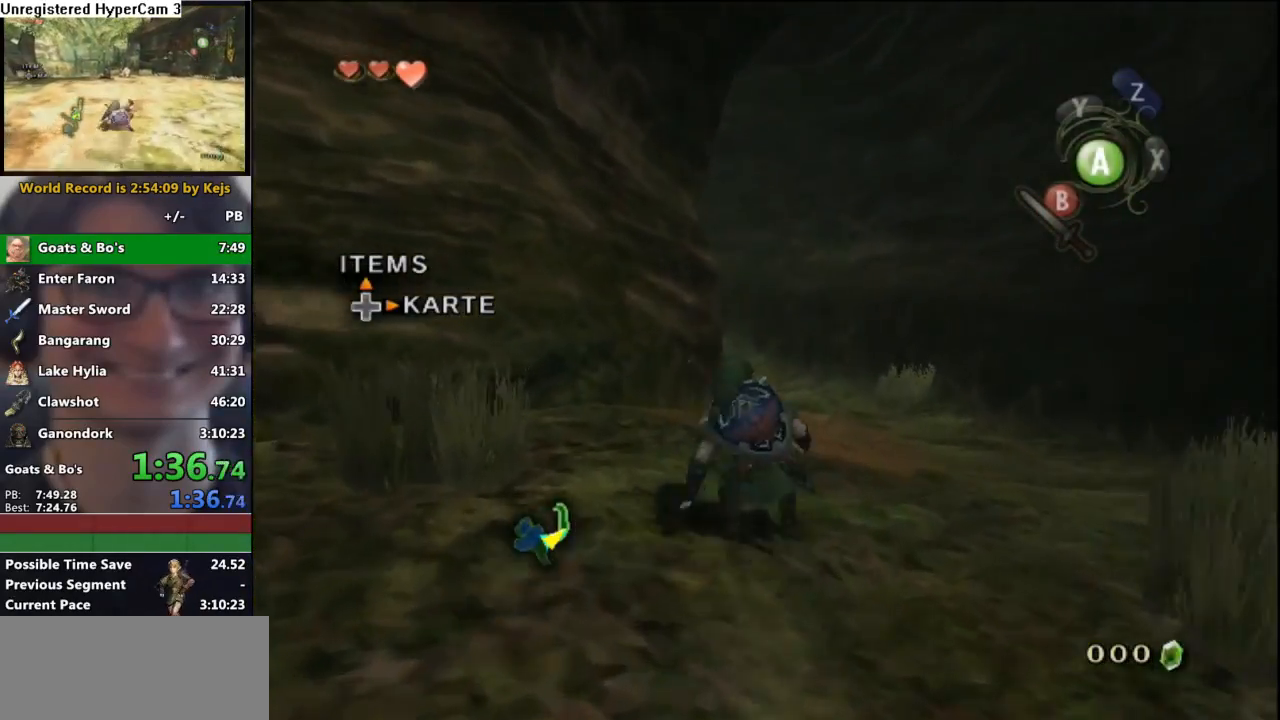
{"buttons": [], "left_stick": "up", "right_stick": "center", "events": [[17, "A", "up"]]}
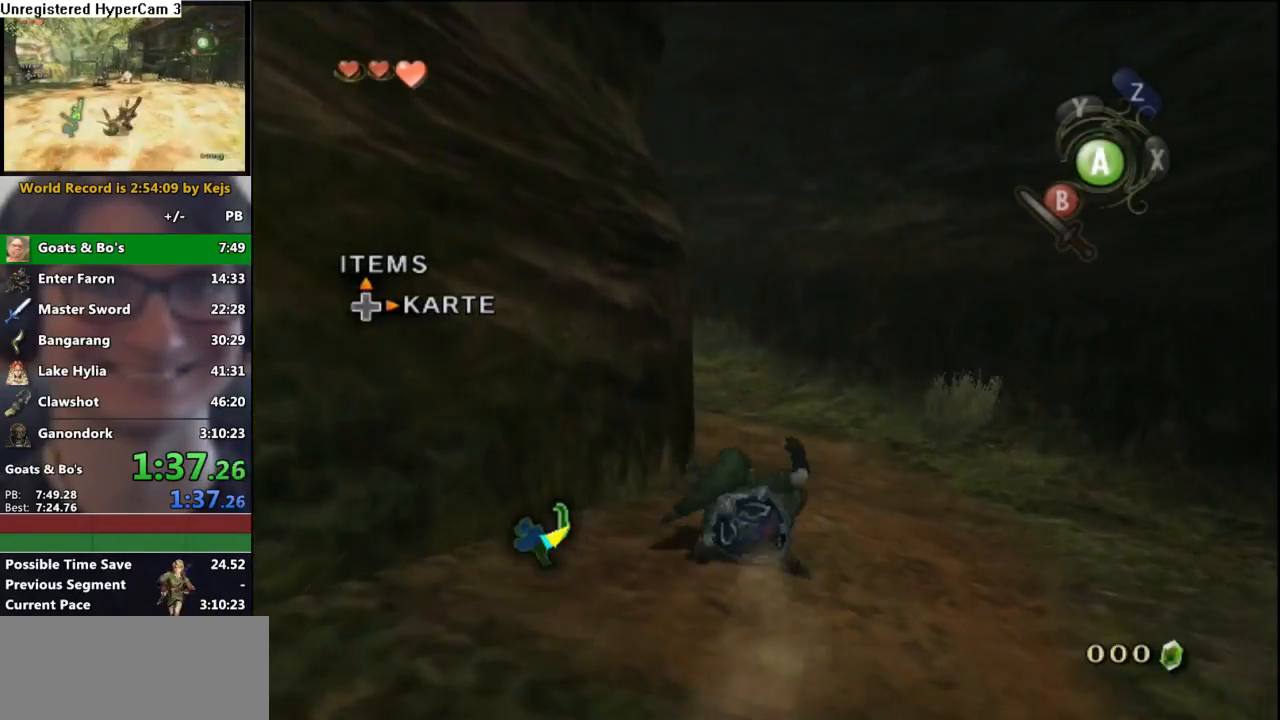
{"buttons": [], "left_stick": "up", "right_stick": "center", "events": [[100, "A", "down"], [200, "A", "up"]]}
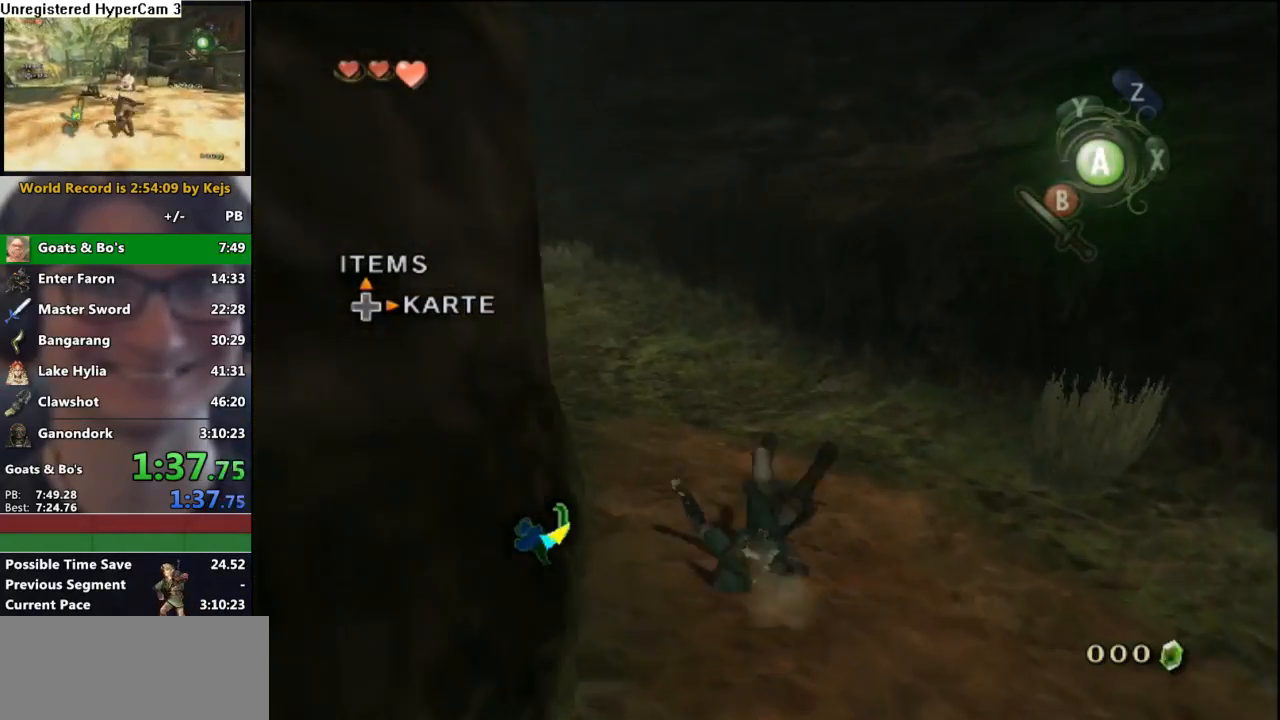
{"buttons": [], "left_stick": "up", "right_stick": "center", "events": [[283, "A", "down"], [367, "A", "up"]]}
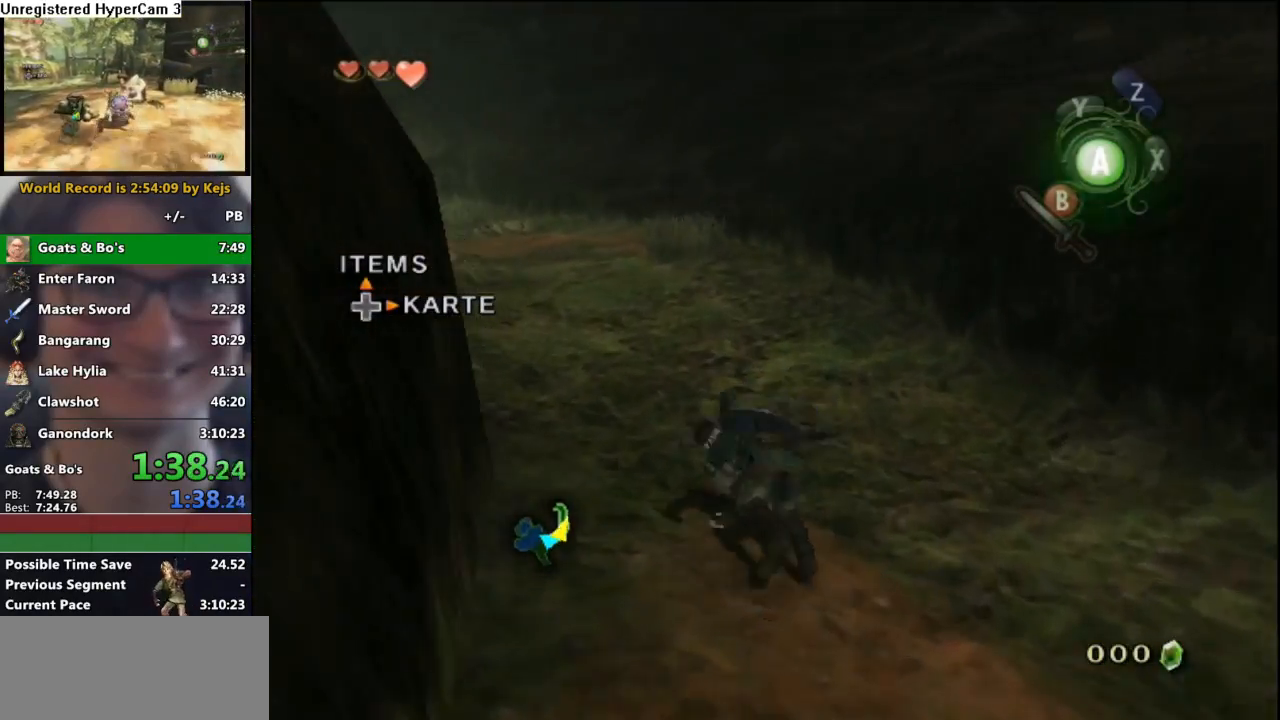
{"buttons": ["A"], "left_stick": "up", "right_stick": "center", "events": [[450, "A", "down"]]}
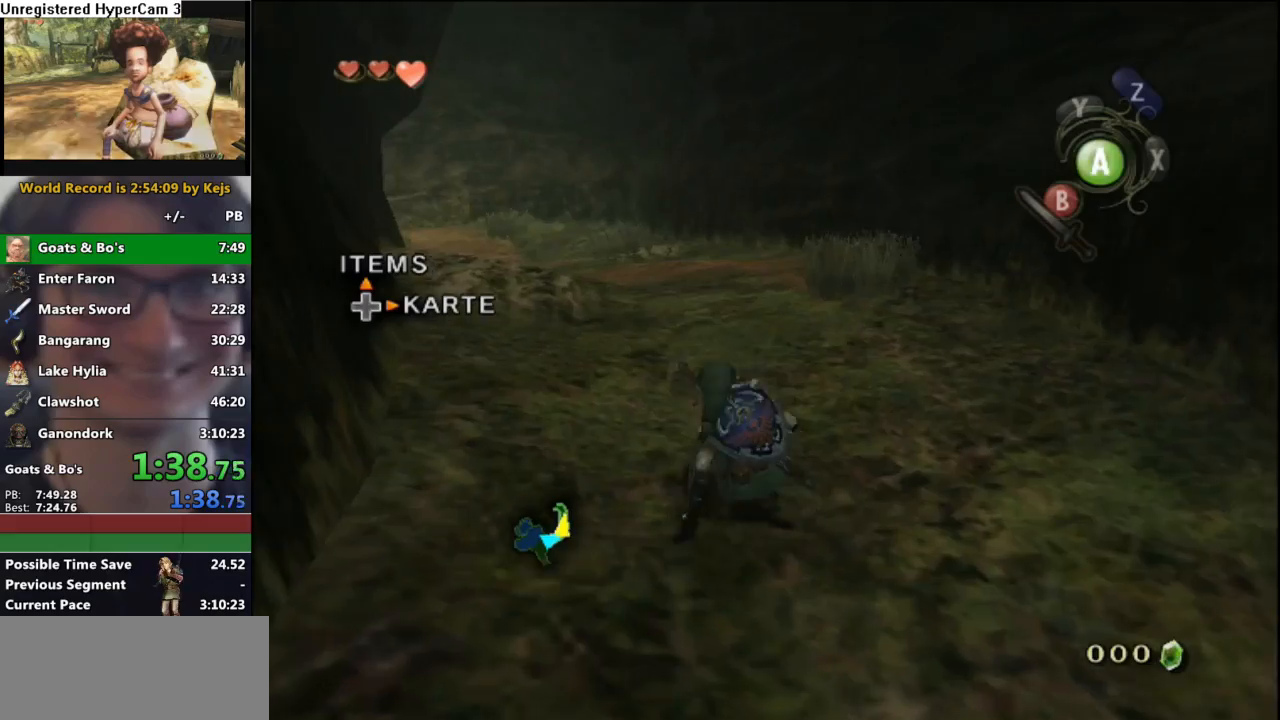
{"buttons": [], "left_stick": "up", "right_stick": "center", "events": [[50, "A", "up"]]}
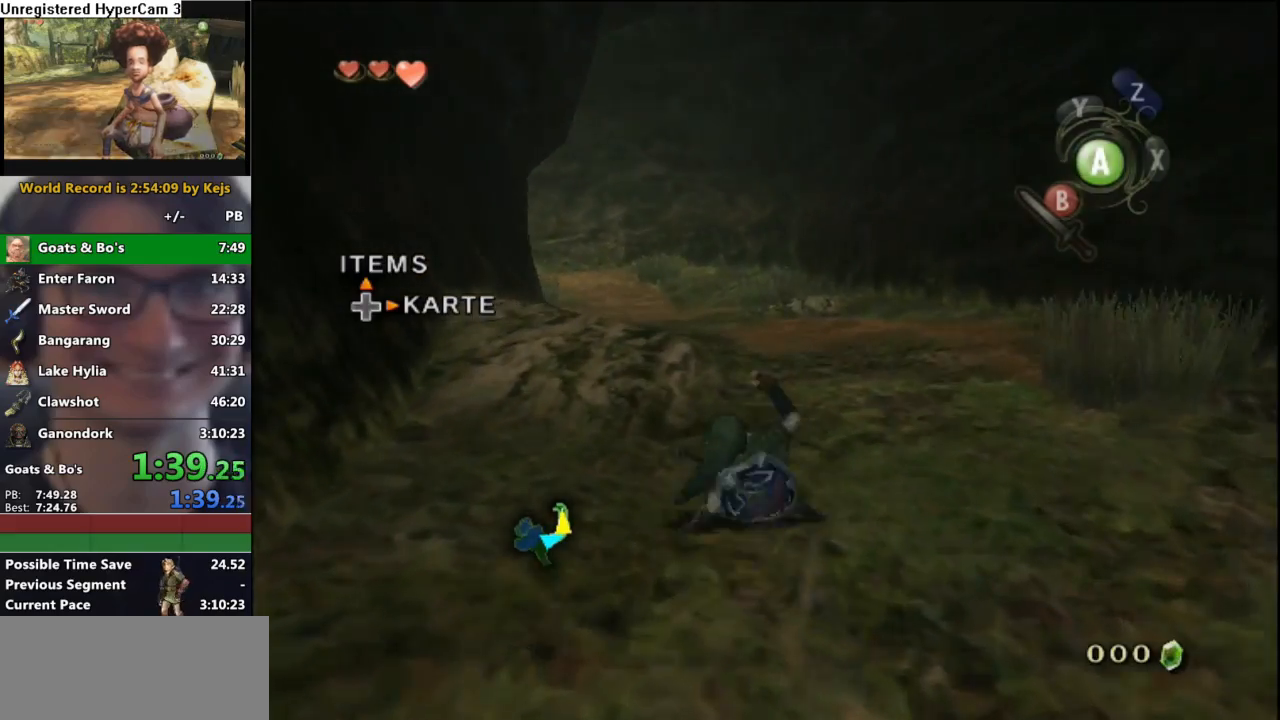
{"buttons": [], "left_stick": "up", "right_stick": "center", "events": [[133, "A", "down"], [217, "A", "up"]]}
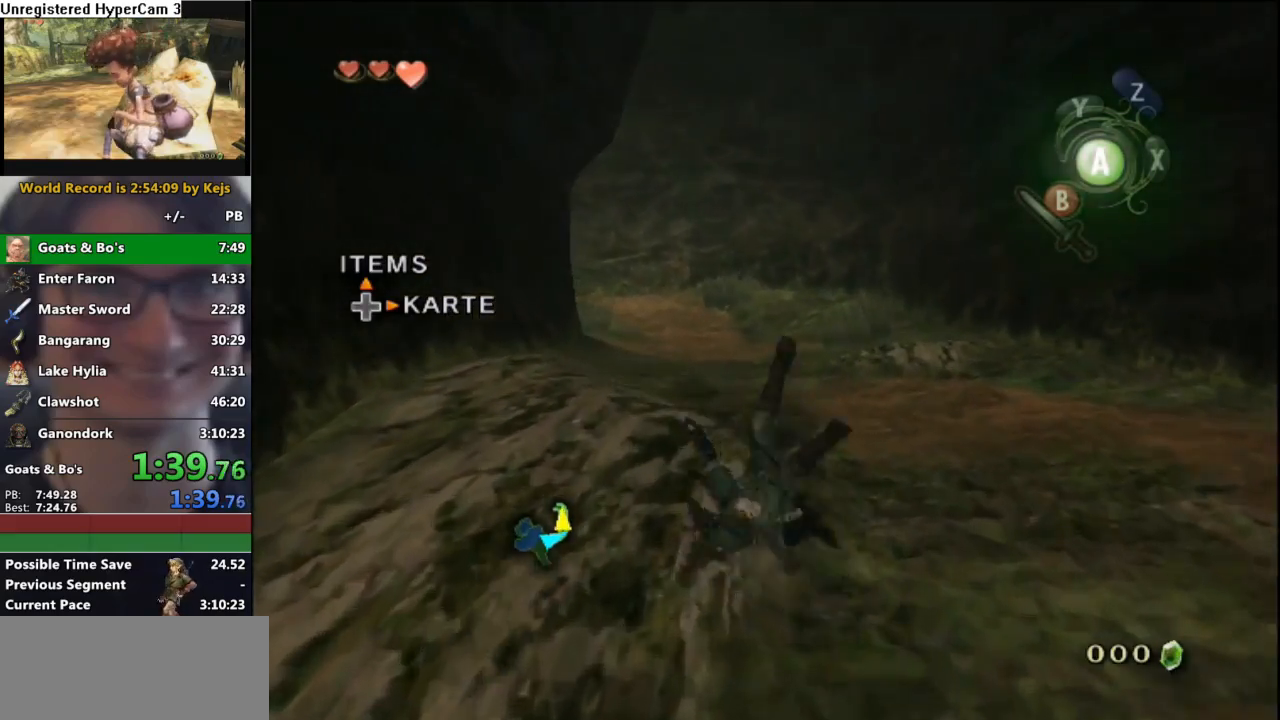
{"buttons": [], "left_stick": "up", "right_stick": "center", "events": [[283, "A", "down"], [367, "A", "up"]]}
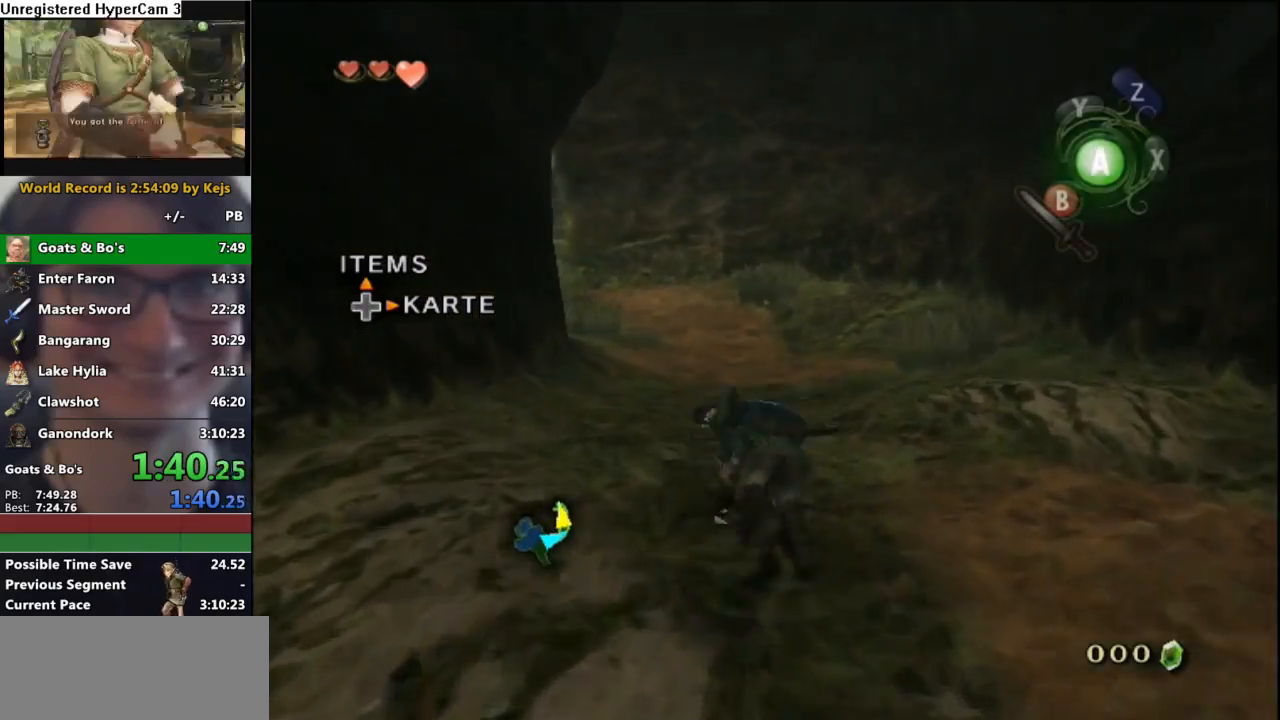
{"buttons": ["A"], "left_stick": "up", "right_stick": "center", "events": [[450, "A", "down"]]}
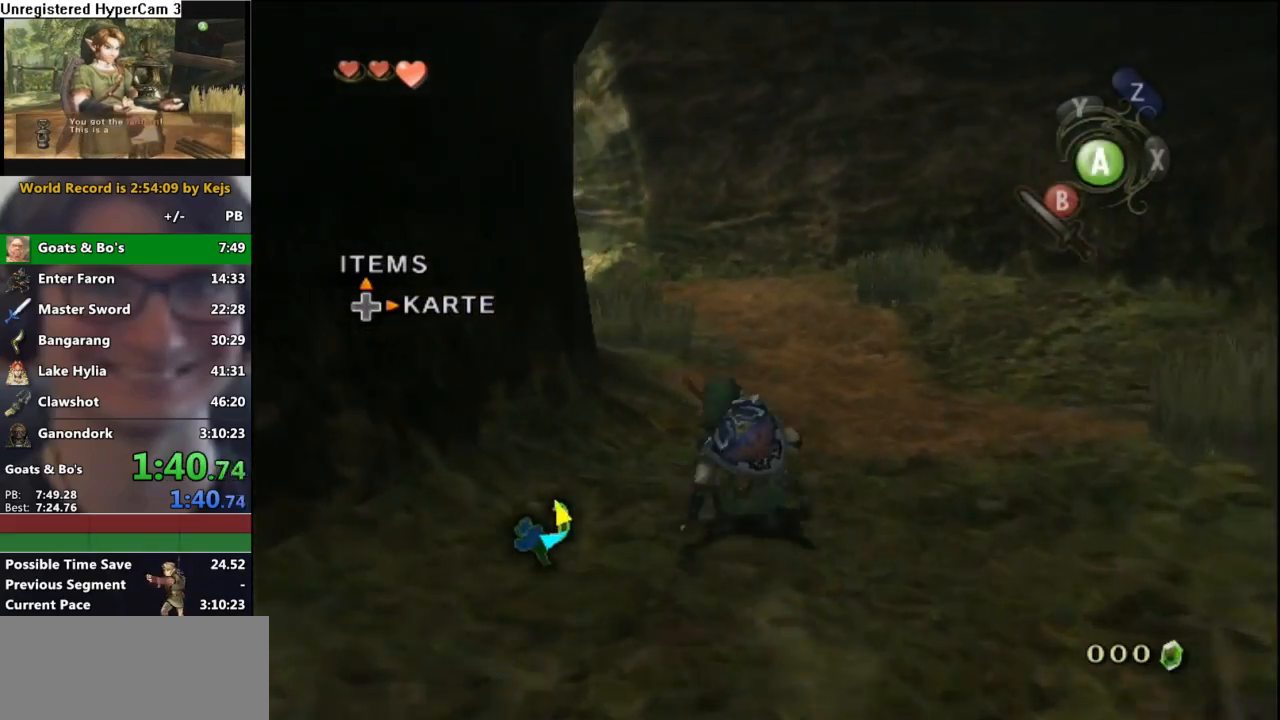
{"buttons": [], "left_stick": "up", "right_stick": "center", "events": [[50, "A", "up"]]}
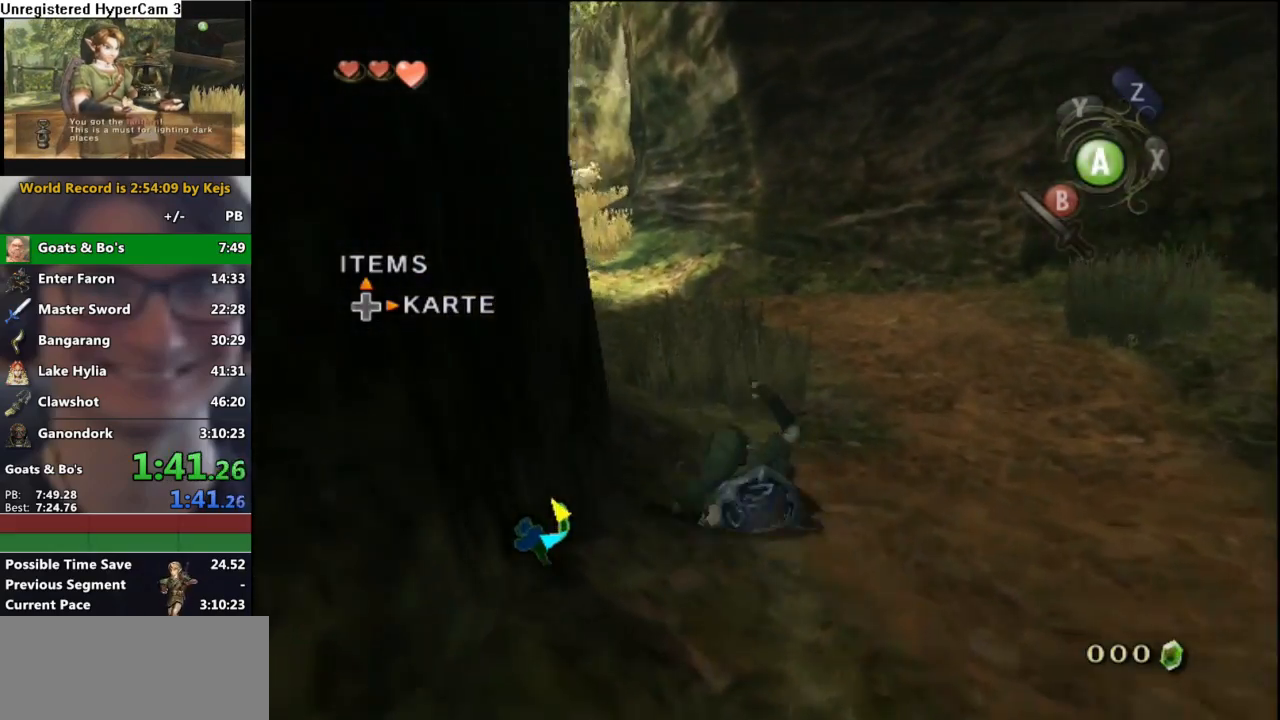
{"buttons": [], "left_stick": "up", "right_stick": "center", "events": [[133, "A", "down"], [200, "A", "up"]]}
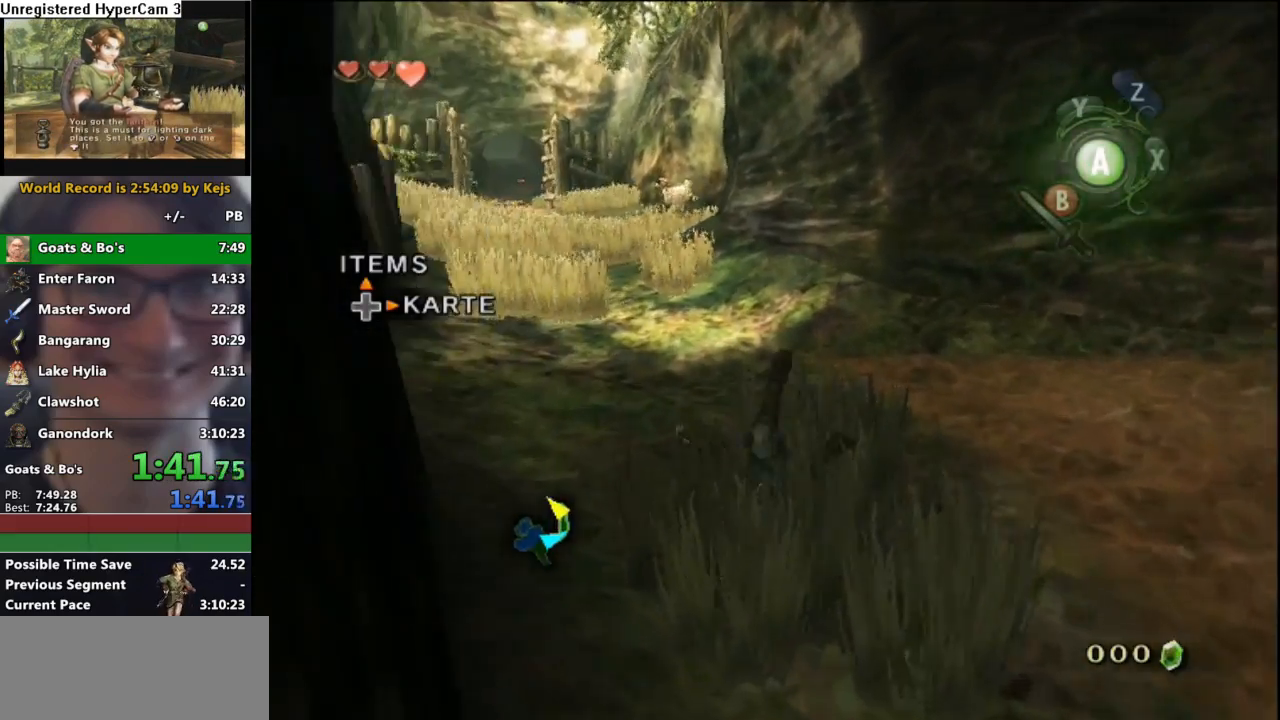
{"buttons": [], "left_stick": "up", "right_stick": "center", "events": [[333, "A", "down"], [383, "A", "up"]]}
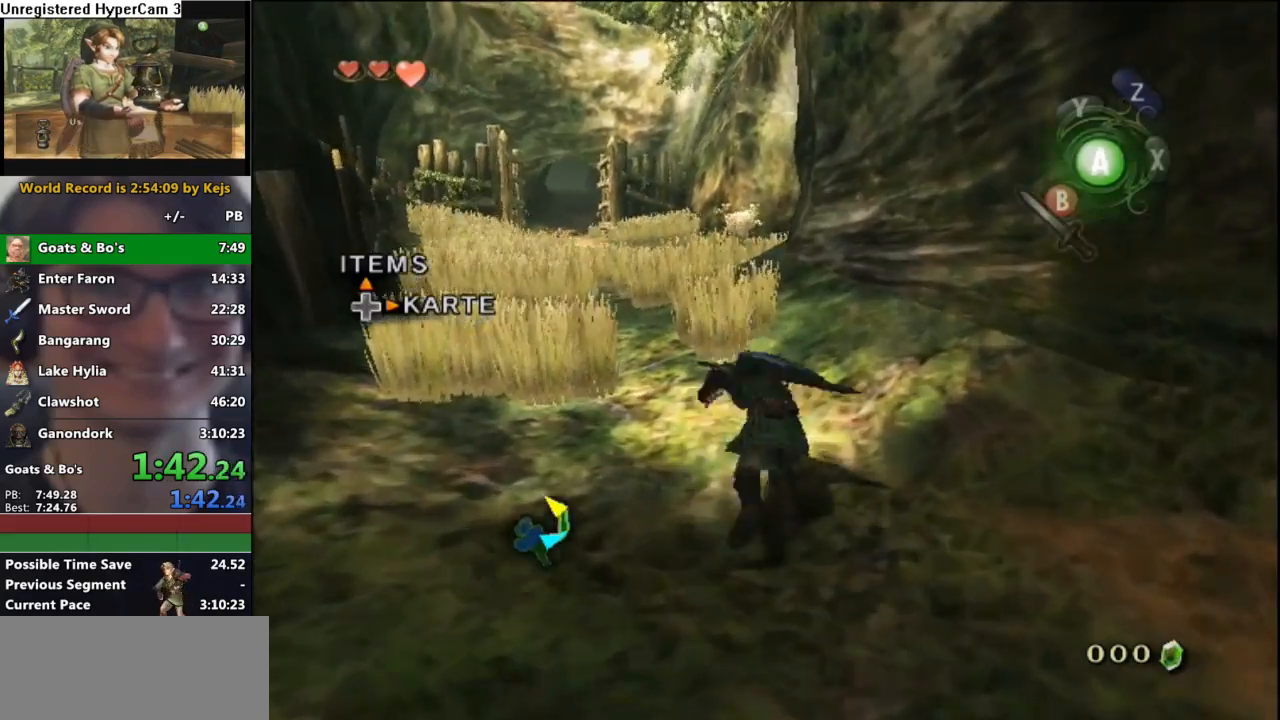
{"buttons": ["A"], "left_stick": "up", "right_stick": "center", "events": [[500, "A", "down"]]}
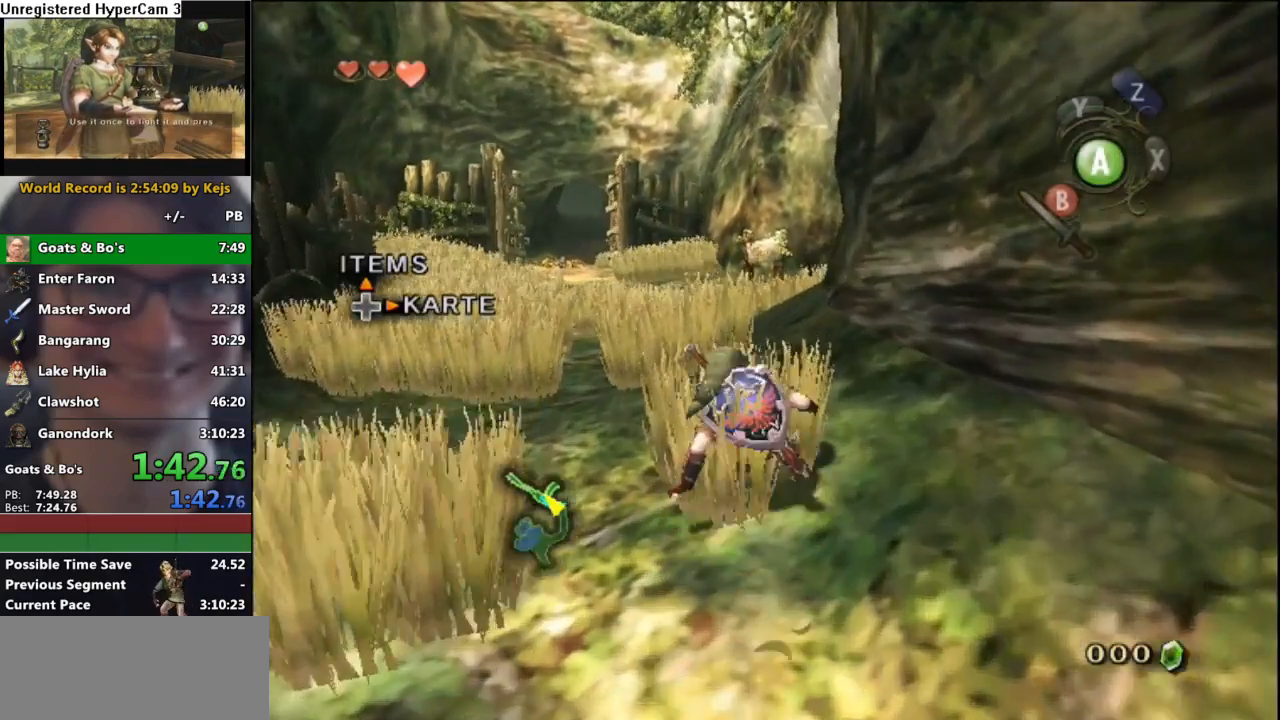
{"buttons": [], "left_stick": "up", "right_stick": "center", "events": [[83, "A", "up"]]}
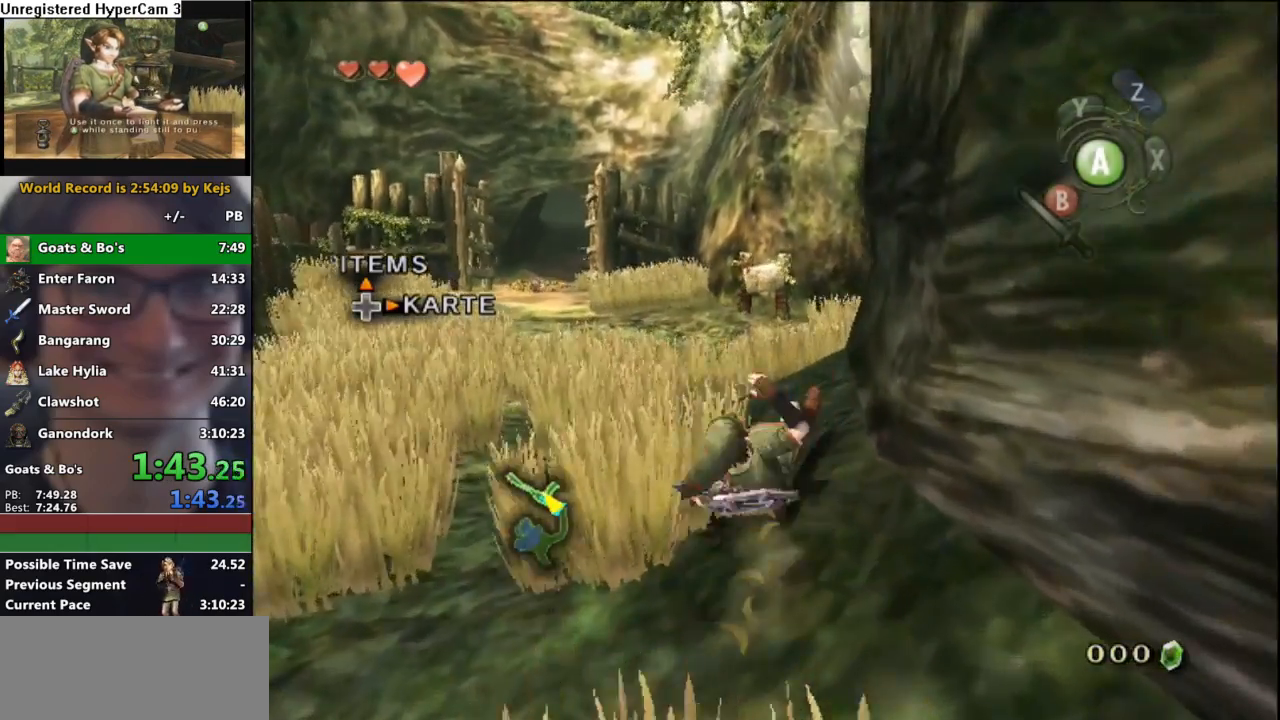
{"buttons": [], "left_stick": "up", "right_stick": "left", "events": [[183, "A", "down"], [283, "A", "up"], [383, "right_stick", "left"]]}
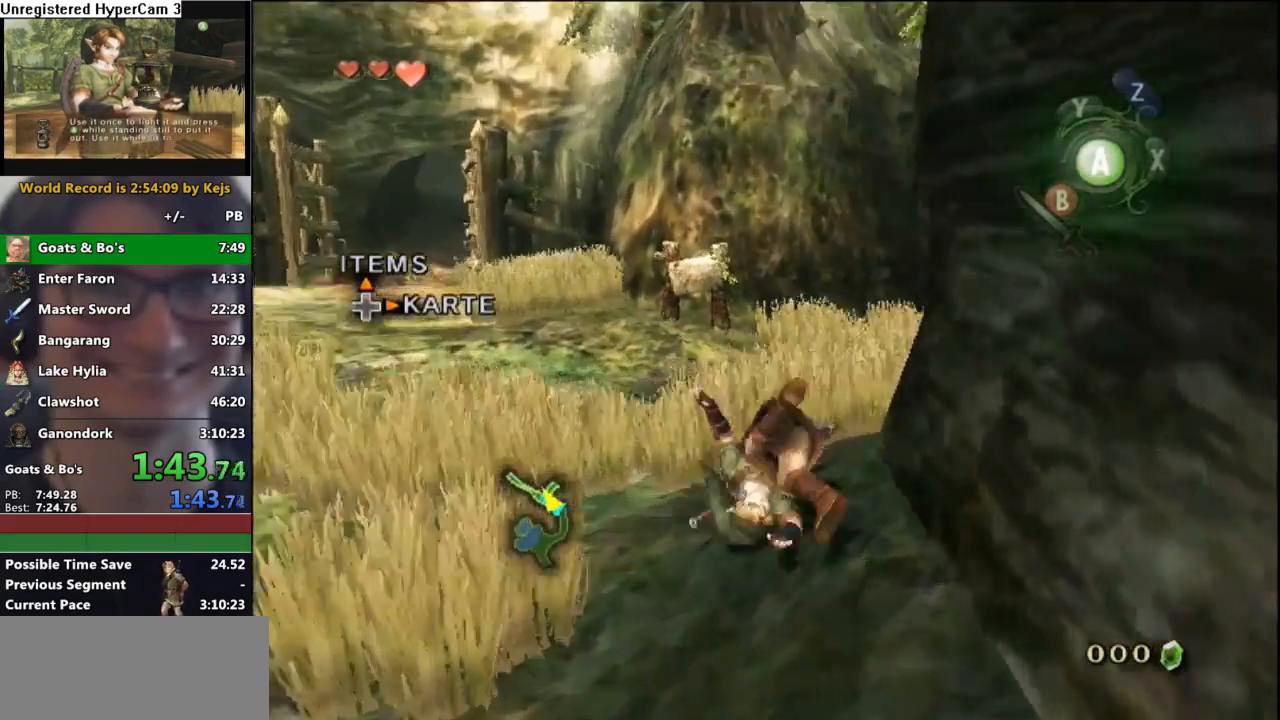
{"buttons": [], "left_stick": "up", "right_stick": "center", "events": [[133, "right_stick", "center"], [383, "A", "down"], [450, "A", "up"]]}
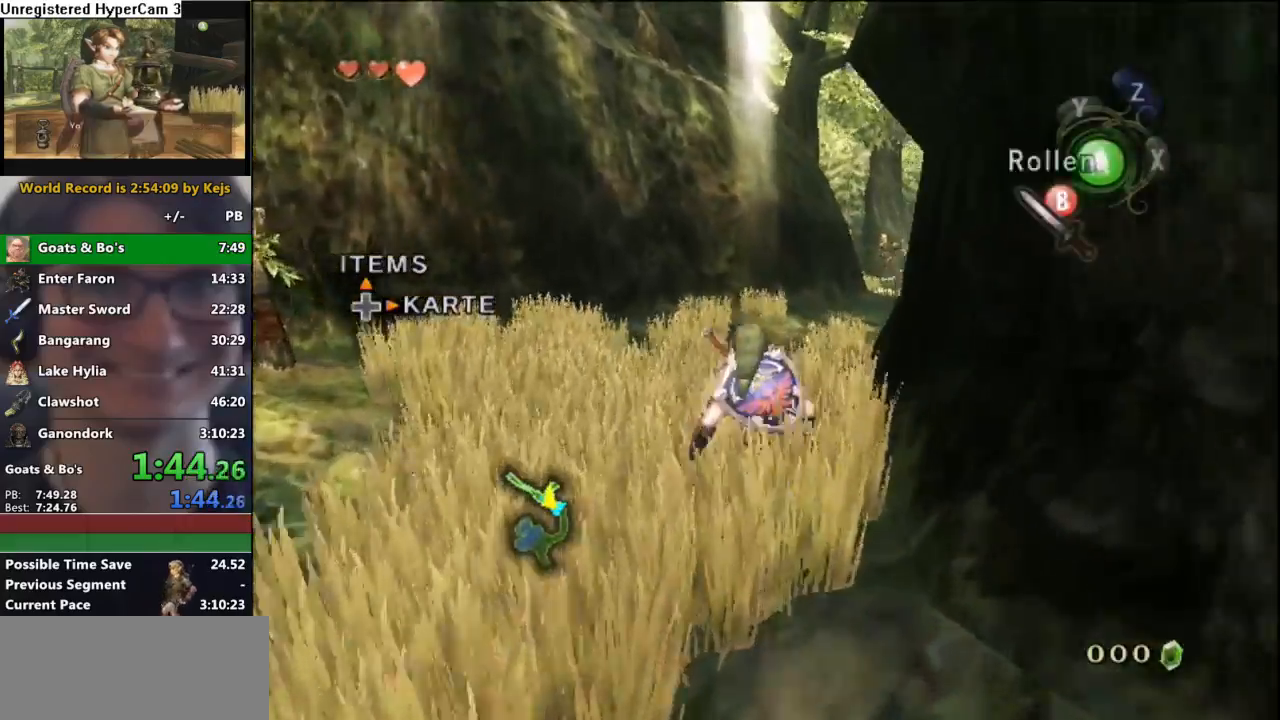
{"buttons": [], "left_stick": "up", "right_stick": "center", "events": [[33, "right_stick", "left"], [200, "right_stick", "center"]]}
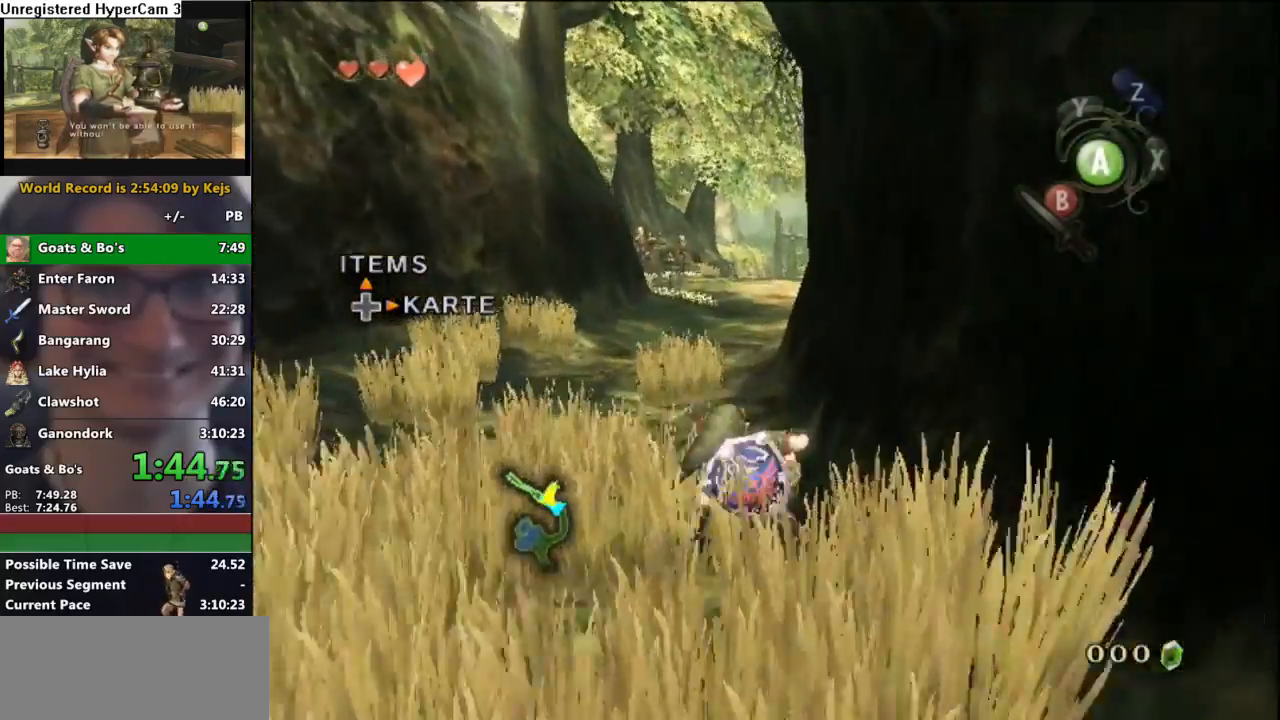
{"buttons": [], "left_stick": "up", "right_stick": "center", "events": [[67, "A", "down"], [167, "A", "up"]]}
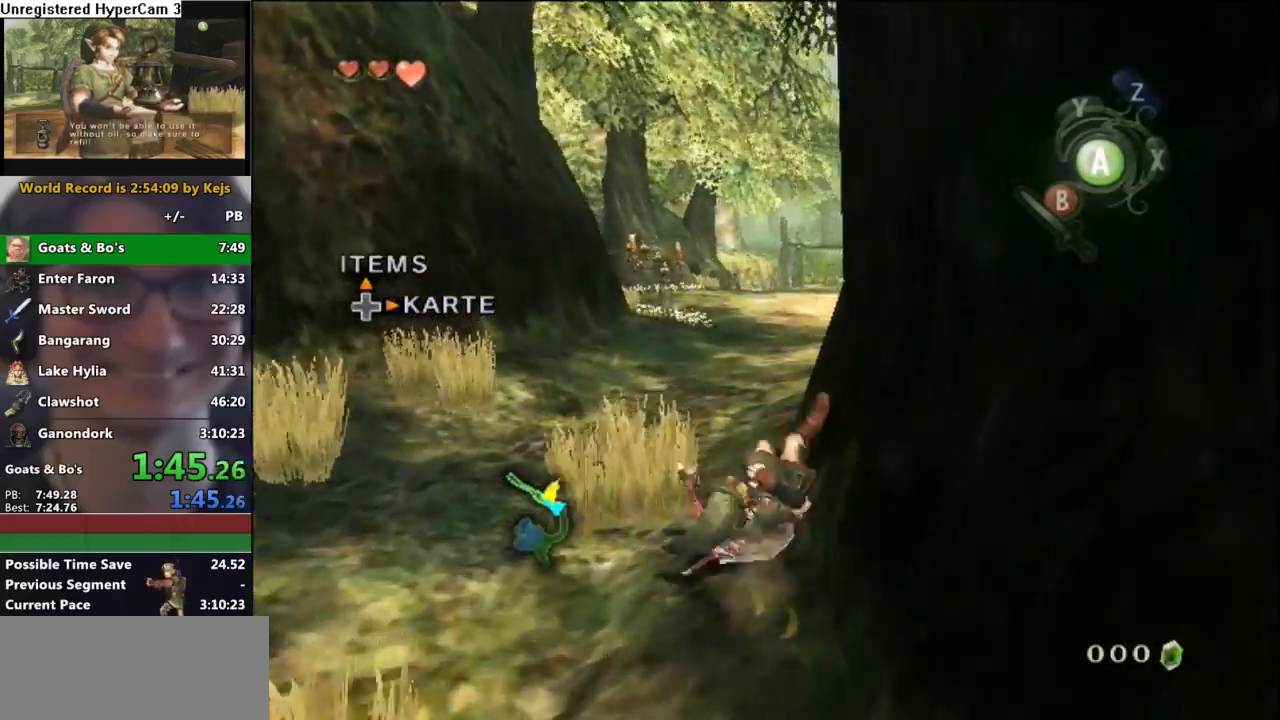
{"buttons": [], "left_stick": "up", "right_stick": "left", "events": [[250, "A", "down"], [333, "A", "up"], [383, "right_stick", "left"]]}
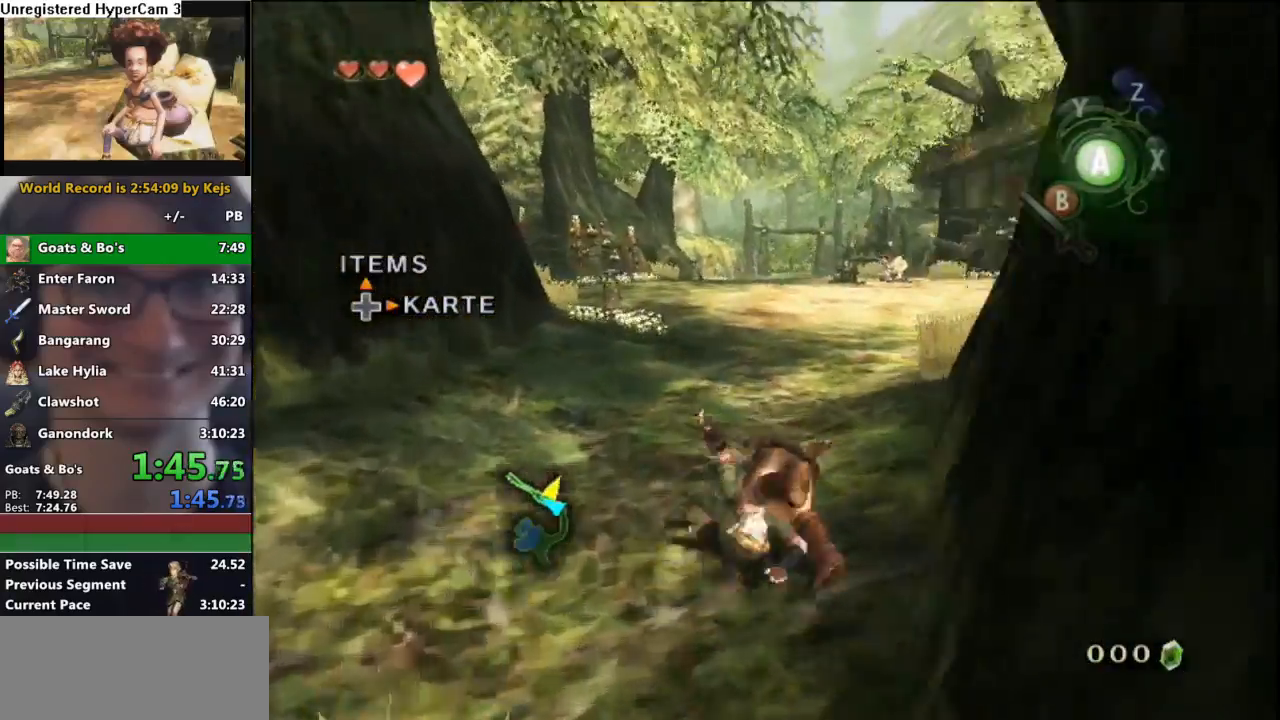
{"buttons": ["A"], "left_stick": "up", "right_stick": "center", "events": [[67, "right_stick", "center"], [450, "A", "down"]]}
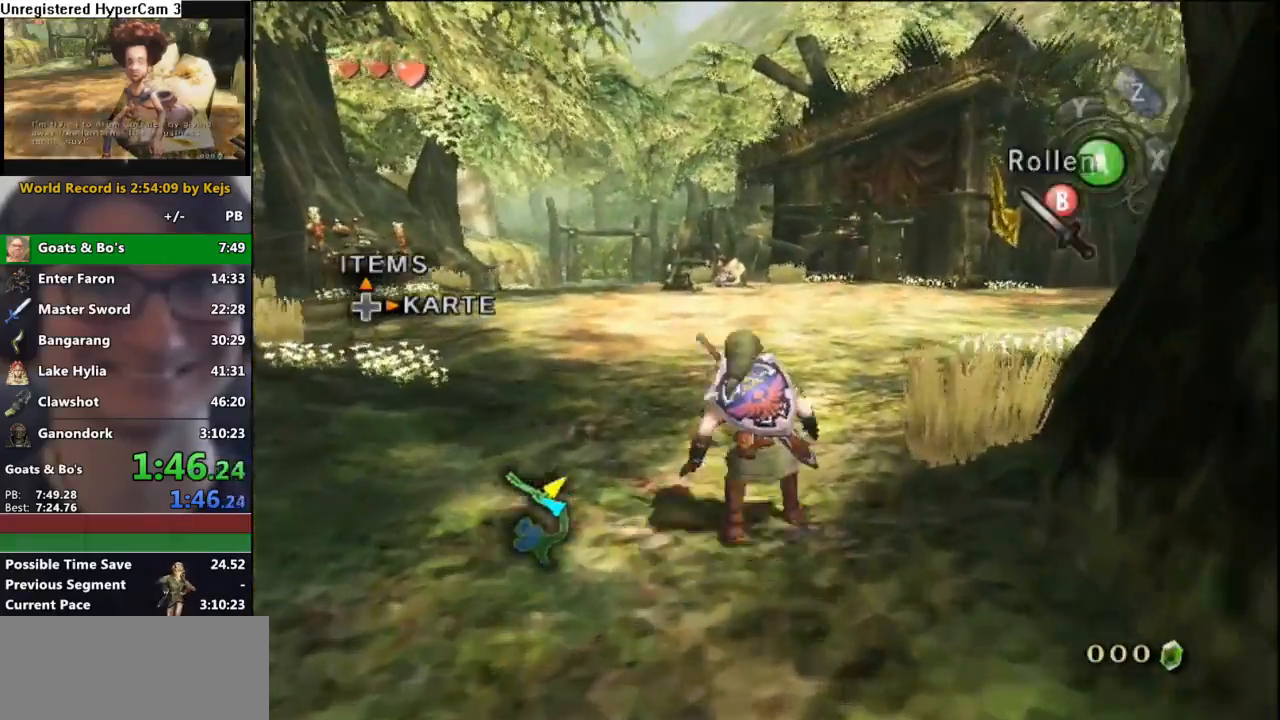
{"buttons": [], "left_stick": "up", "right_stick": "center", "events": [[50, "A", "up"]]}
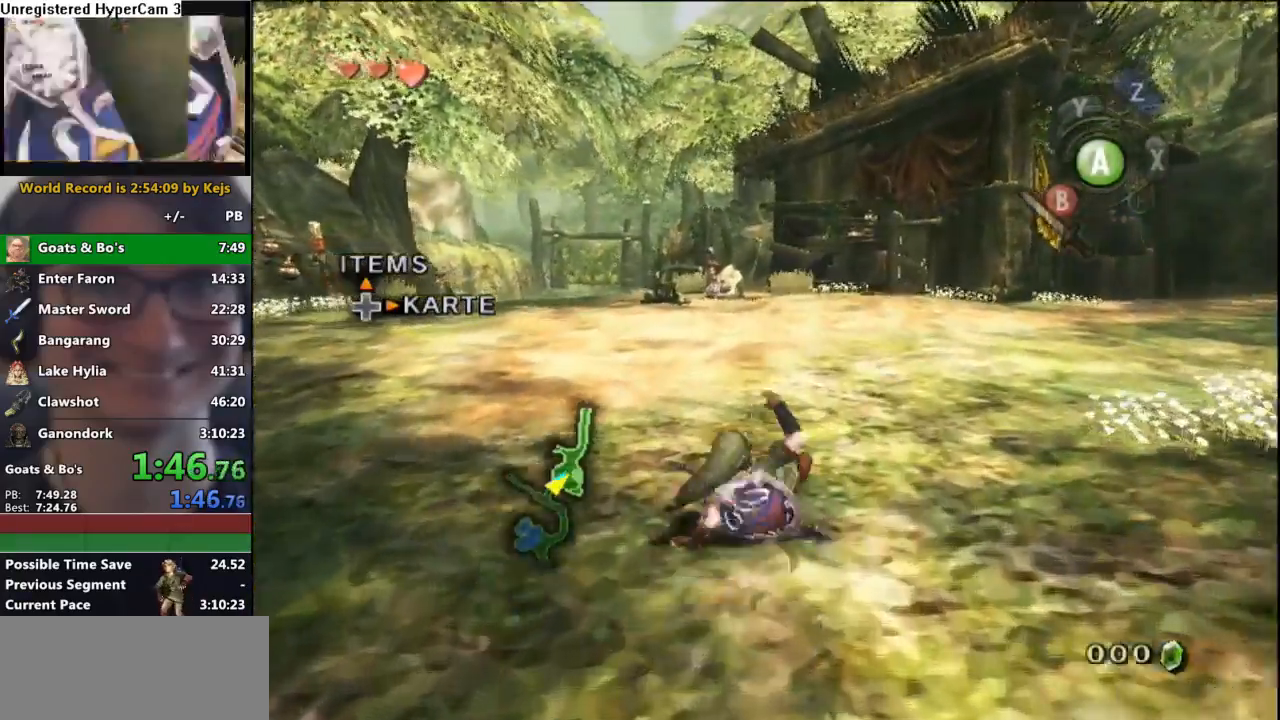
{"buttons": [], "left_stick": "up", "right_stick": "center", "events": [[150, "A", "down"], [217, "A", "up"]]}
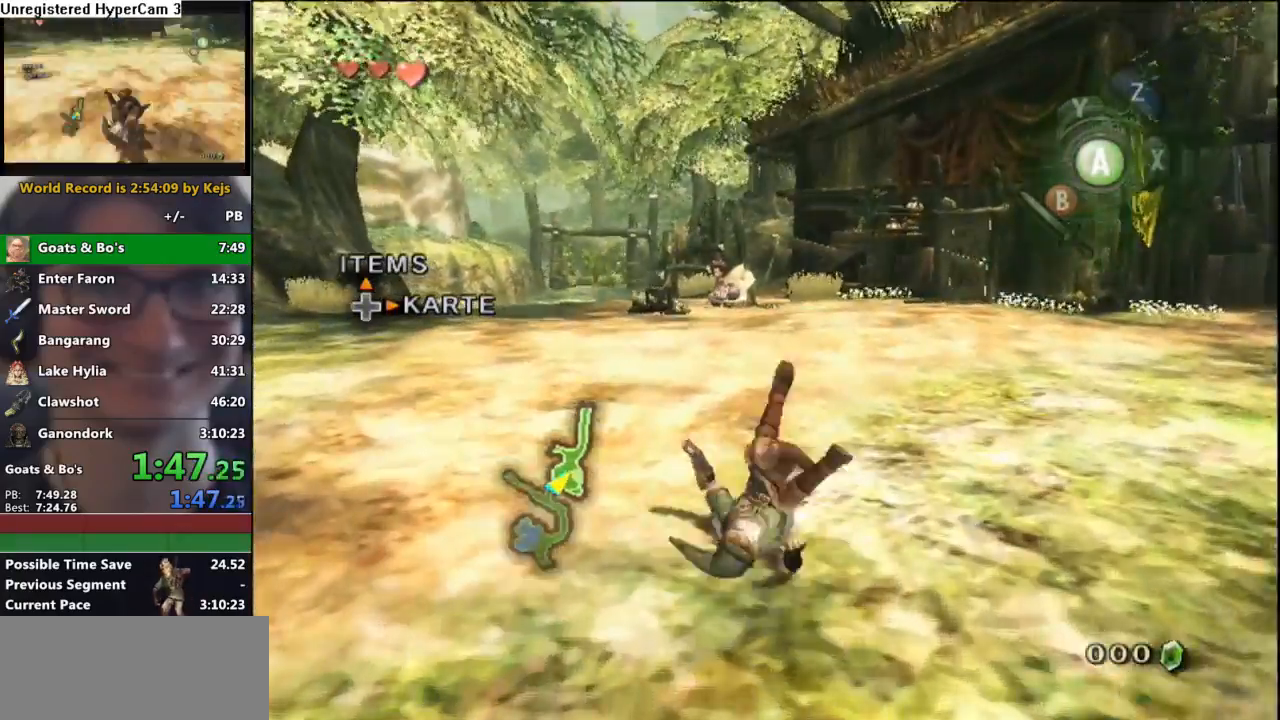
{"buttons": [], "left_stick": "up", "right_stick": "center", "events": [[300, "A", "down"], [367, "A", "up"]]}